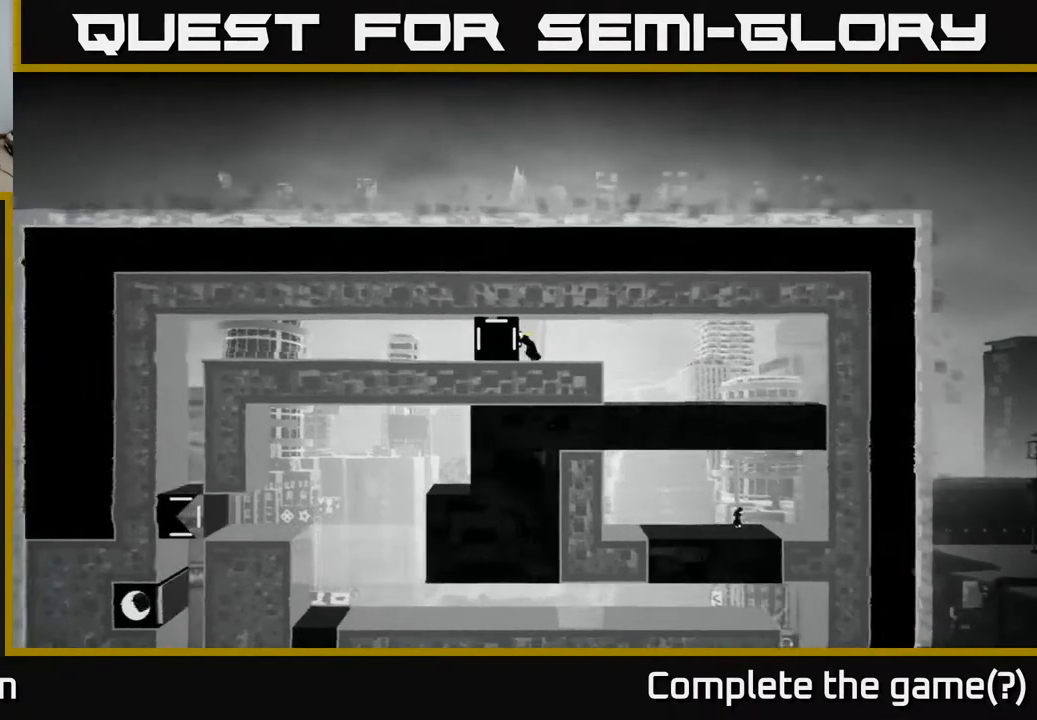
Gameplay with a controller (Xbox layout); each line is a JSON object with the inputs held at the frame after it. "events" lists button and stick changes between this image and that frame as [ms after this image, input, new state], when the widget could be followed in between.
{"buttons": ["X"], "left_stick": "left", "right_stick": "center", "events": []}
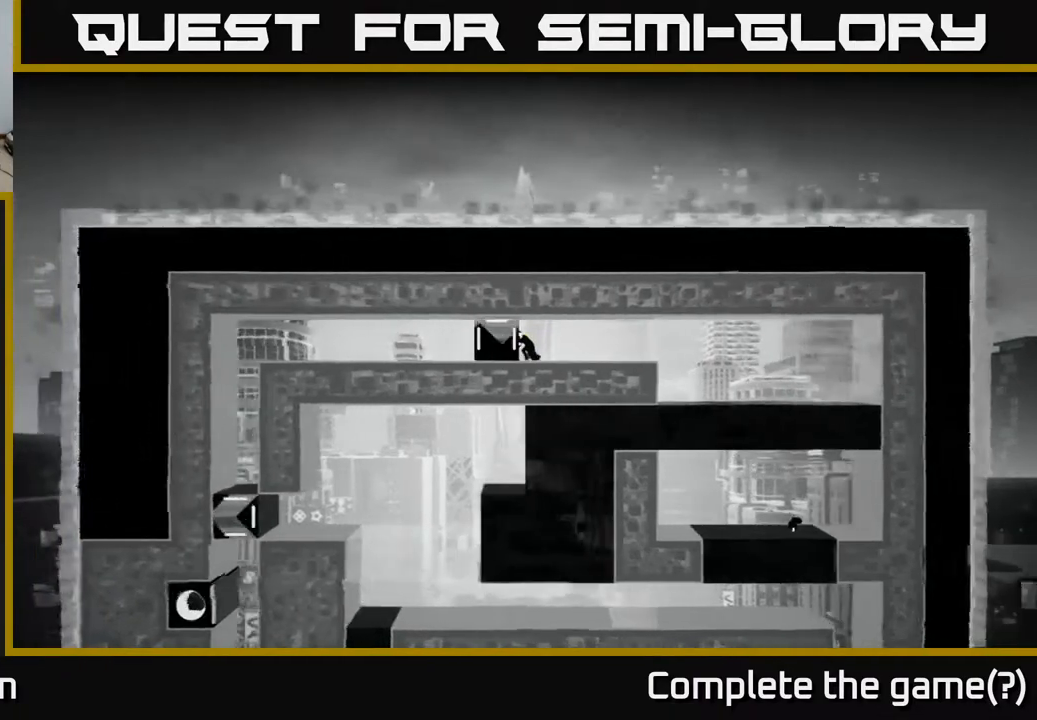
{"buttons": ["X"], "left_stick": "left", "right_stick": "center", "events": []}
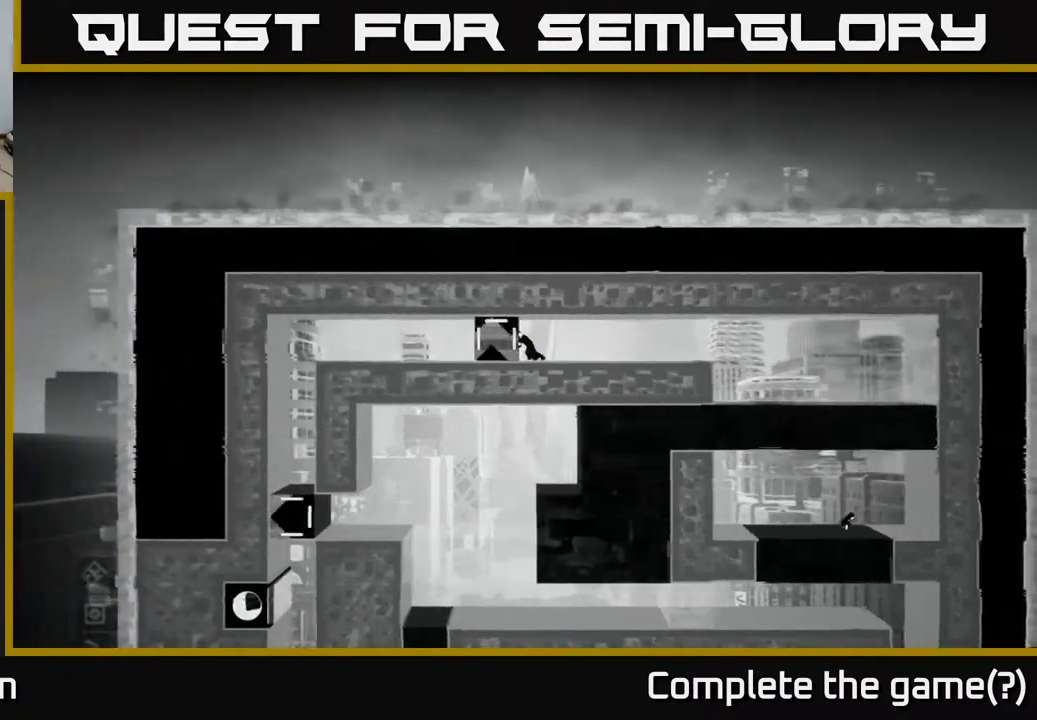
{"buttons": ["X"], "left_stick": "left", "right_stick": "center", "events": []}
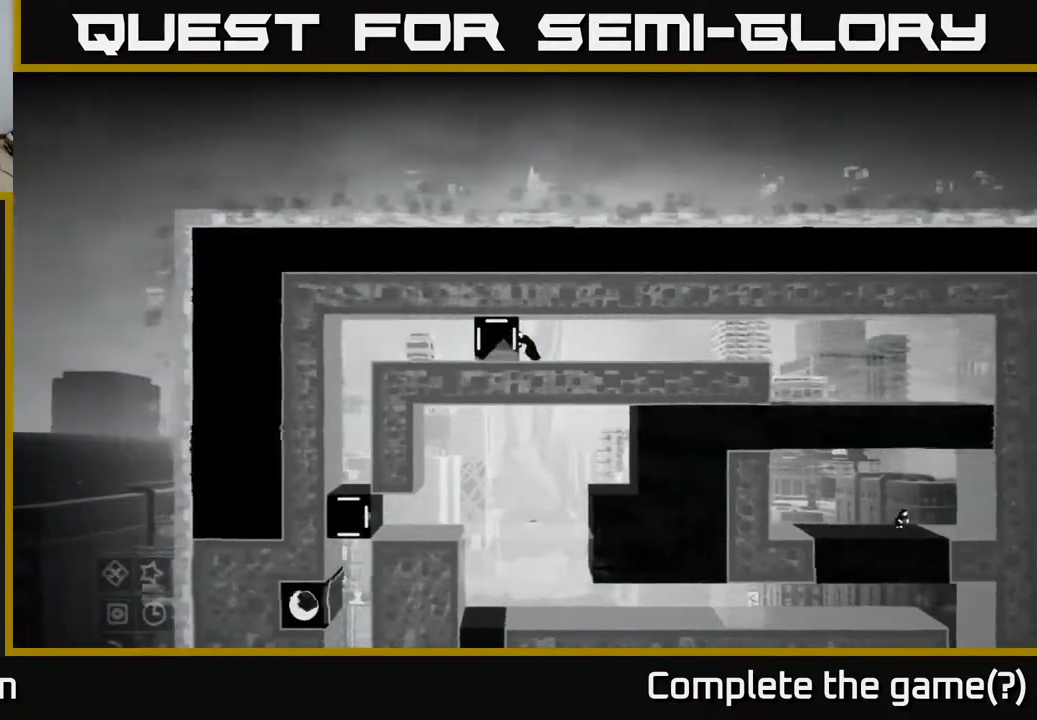
{"buttons": ["X"], "left_stick": "left", "right_stick": "center", "events": []}
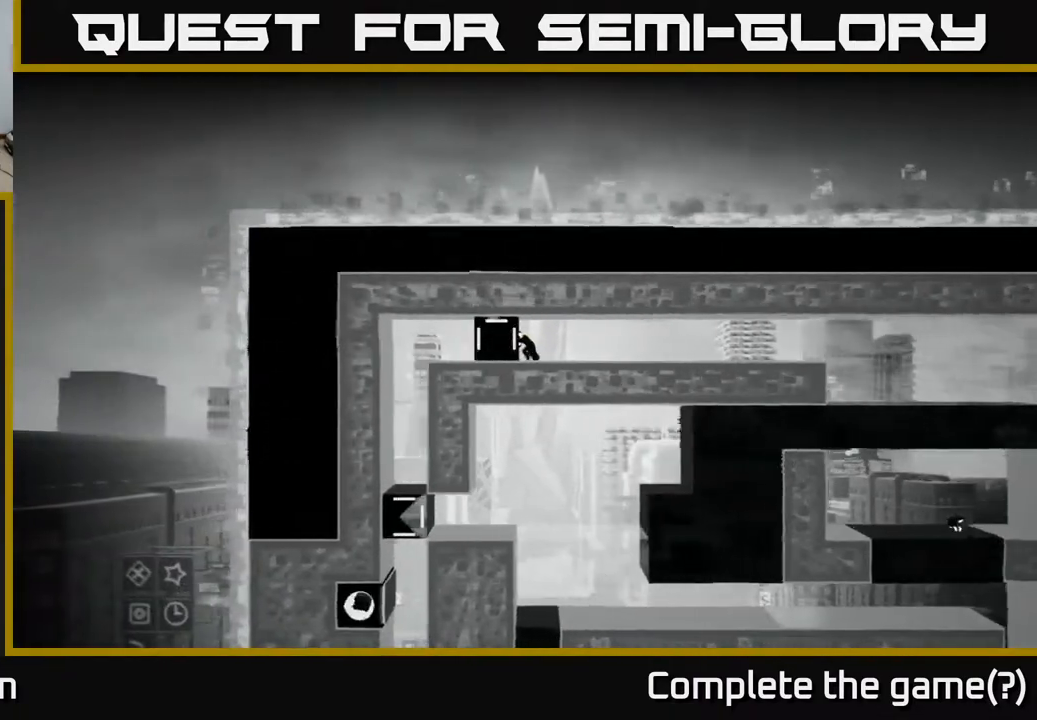
{"buttons": ["X"], "left_stick": "left", "right_stick": "center", "events": []}
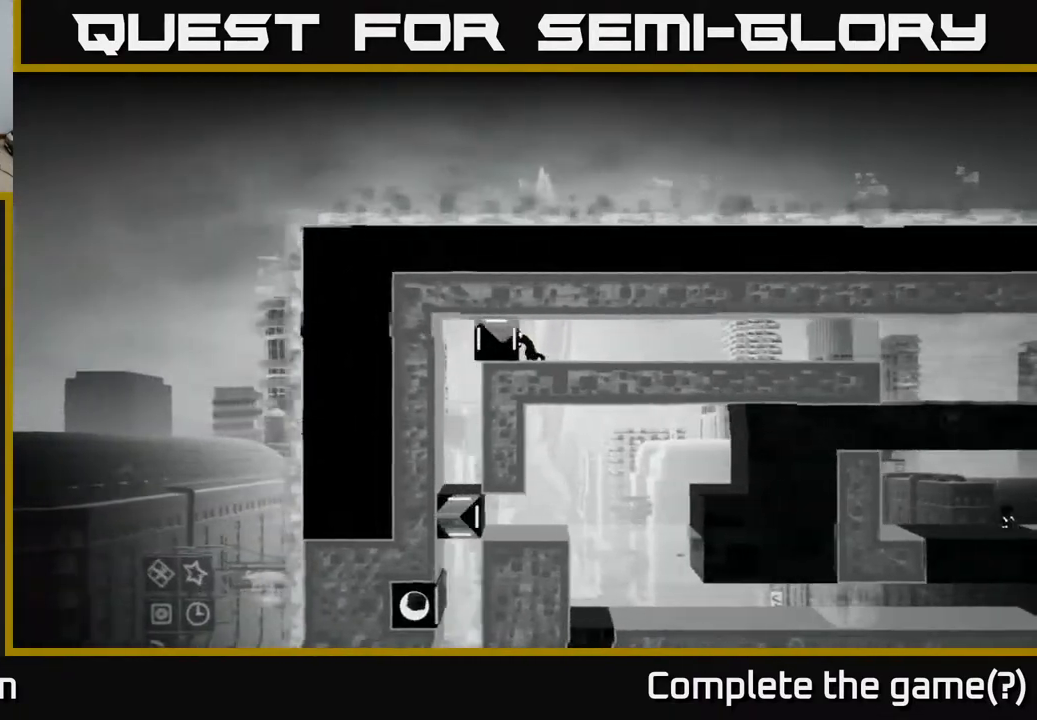
{"buttons": [], "left_stick": "right", "right_stick": "center", "events": [[250, "X", "up"], [317, "left_stick", "center"], [433, "left_stick", "right"]]}
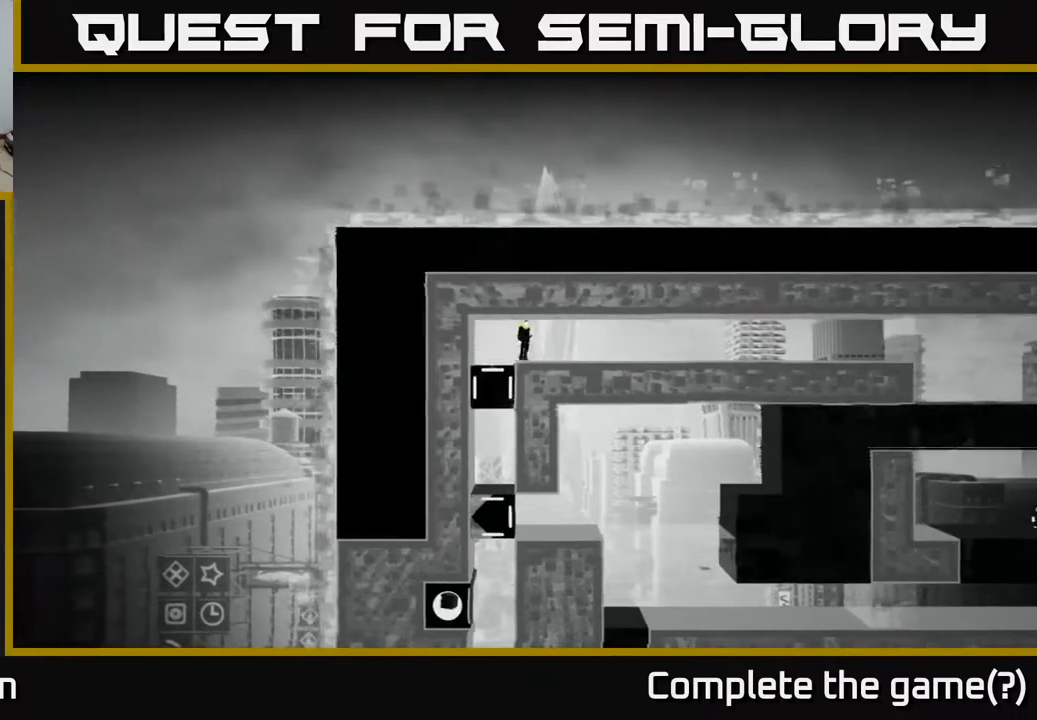
{"buttons": [], "left_stick": "right", "right_stick": "center", "events": []}
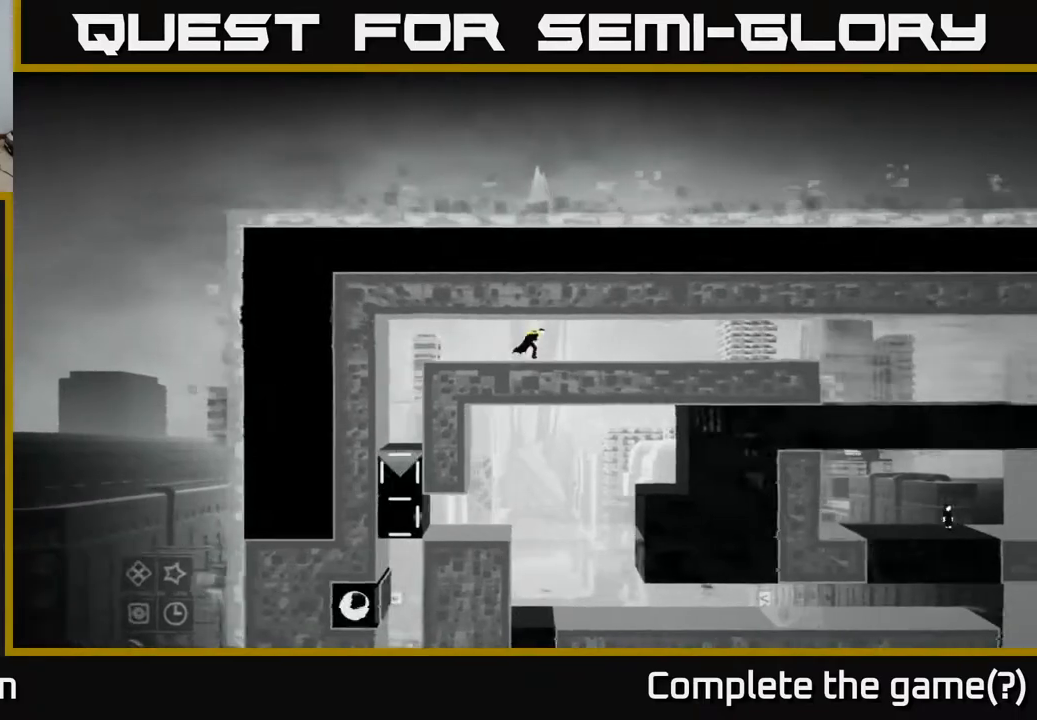
{"buttons": [], "left_stick": "right", "right_stick": "center", "events": []}
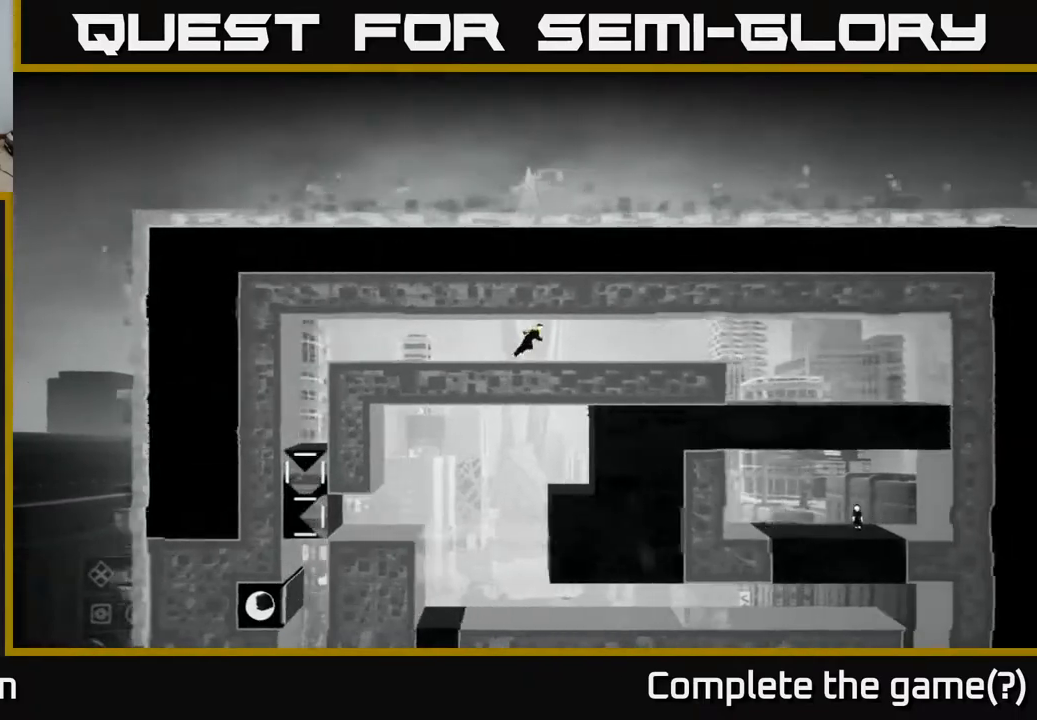
{"buttons": [], "left_stick": "right", "right_stick": "down-left", "events": [[467, "right_stick", "down-left"]]}
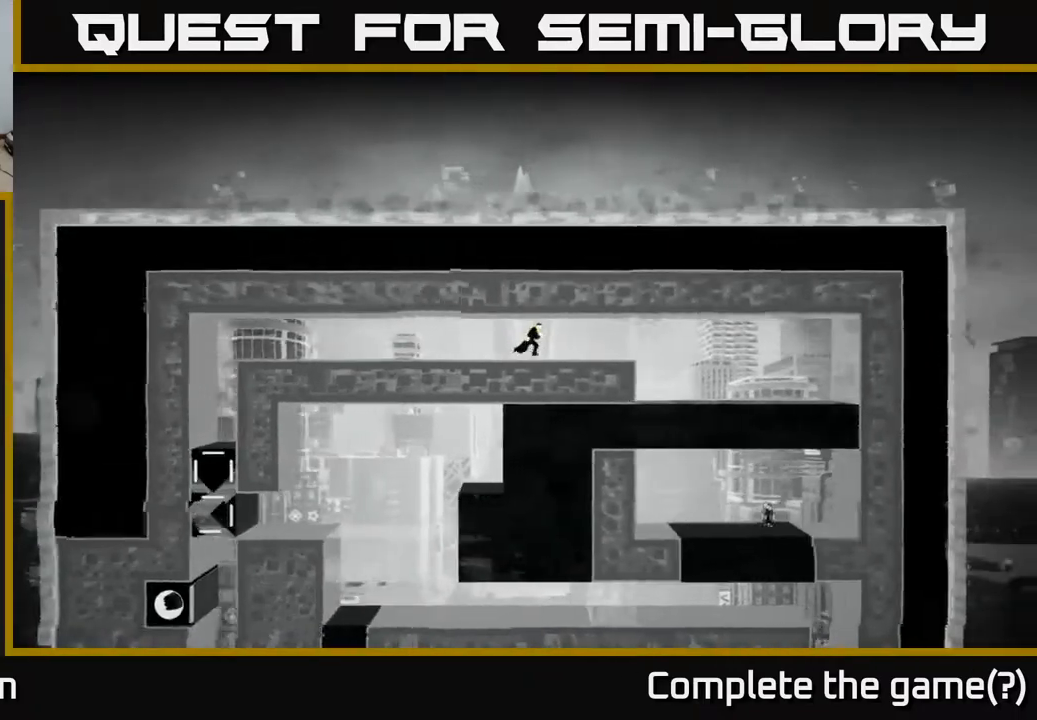
{"buttons": [], "left_stick": "right", "right_stick": "center", "events": [[300, "right_stick", "center"]]}
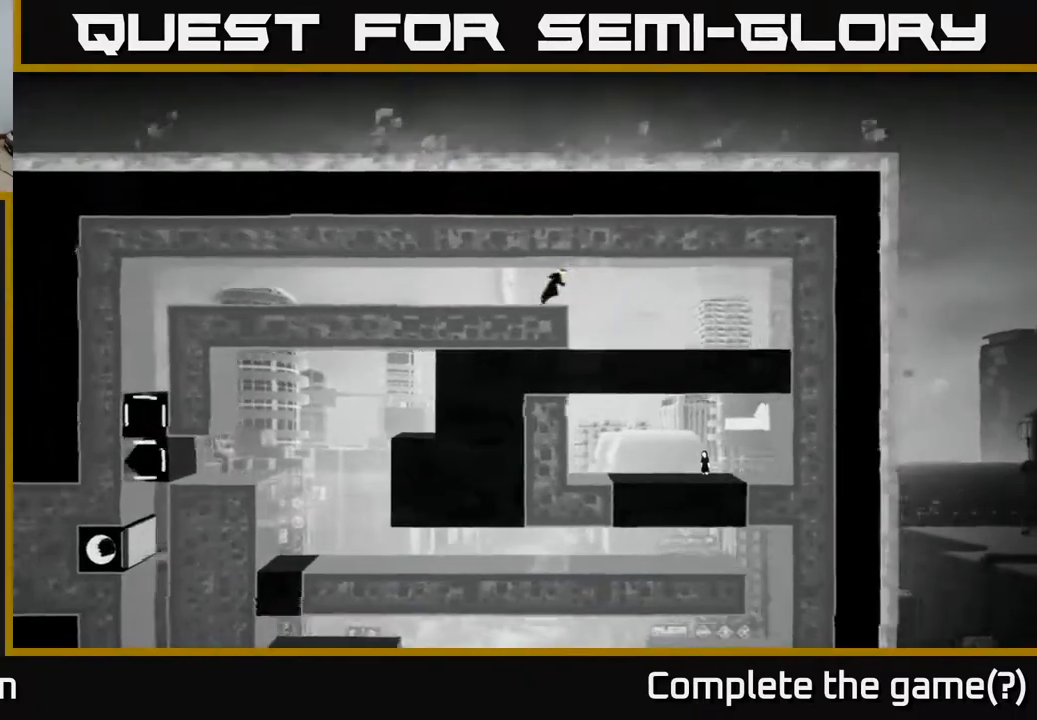
{"buttons": [], "left_stick": "center", "right_stick": "center", "events": [[283, "left_stick", "center"], [333, "left_stick", "left"], [500, "left_stick", "center"]]}
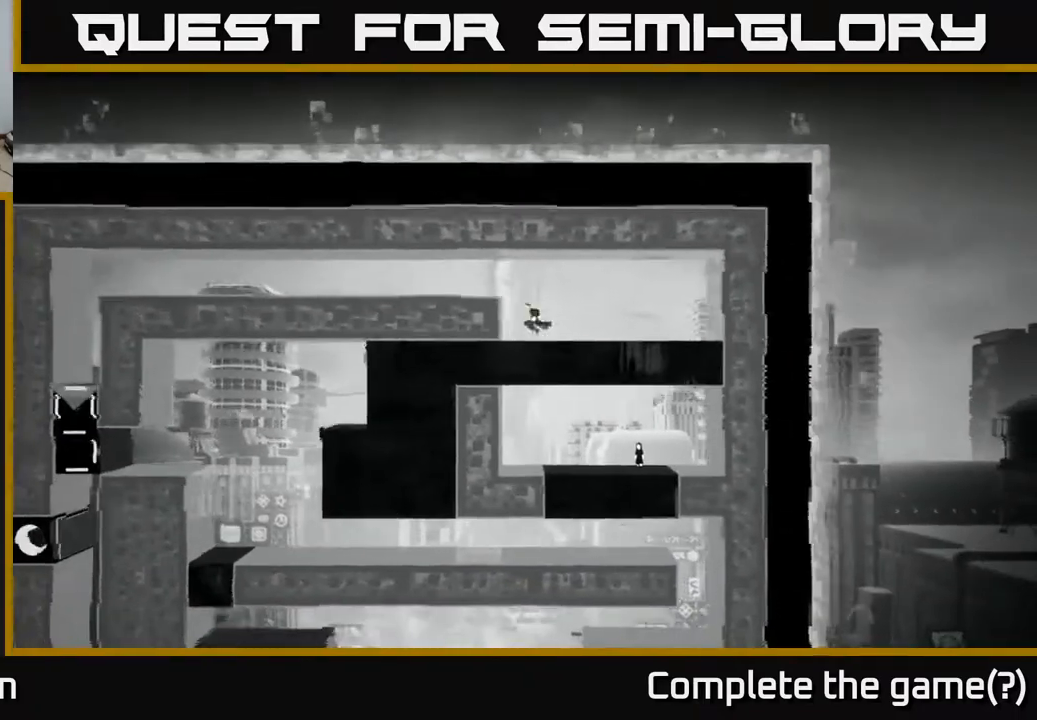
{"buttons": [], "left_stick": "left", "right_stick": "center", "events": [[17, "B", "down"], [200, "B", "up"], [500, "left_stick", "left"]]}
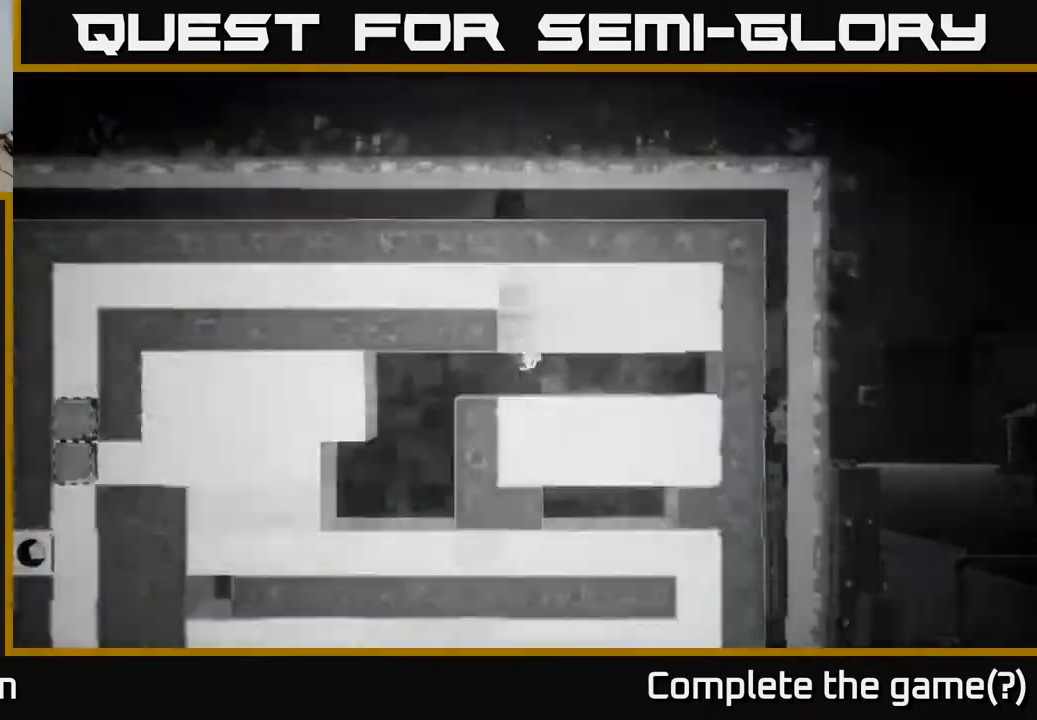
{"buttons": [], "left_stick": "center", "right_stick": "center", "events": [[317, "left_stick", "center"]]}
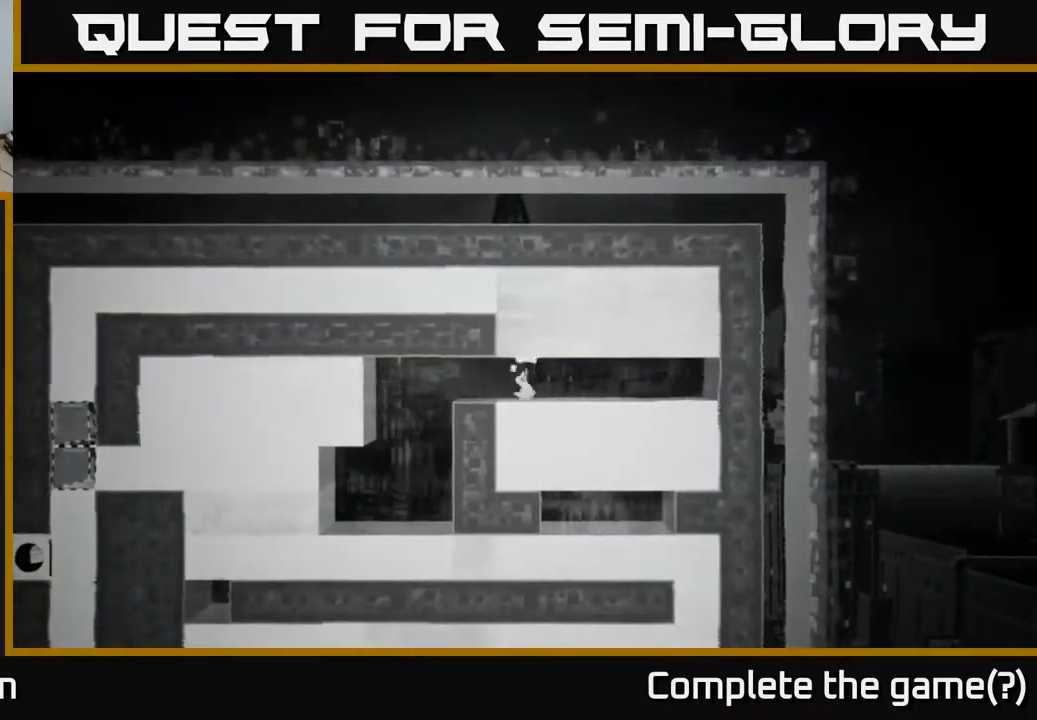
{"buttons": [], "left_stick": "up", "right_stick": "center", "events": [[17, "left_stick", "left"], [483, "left_stick", "up"]]}
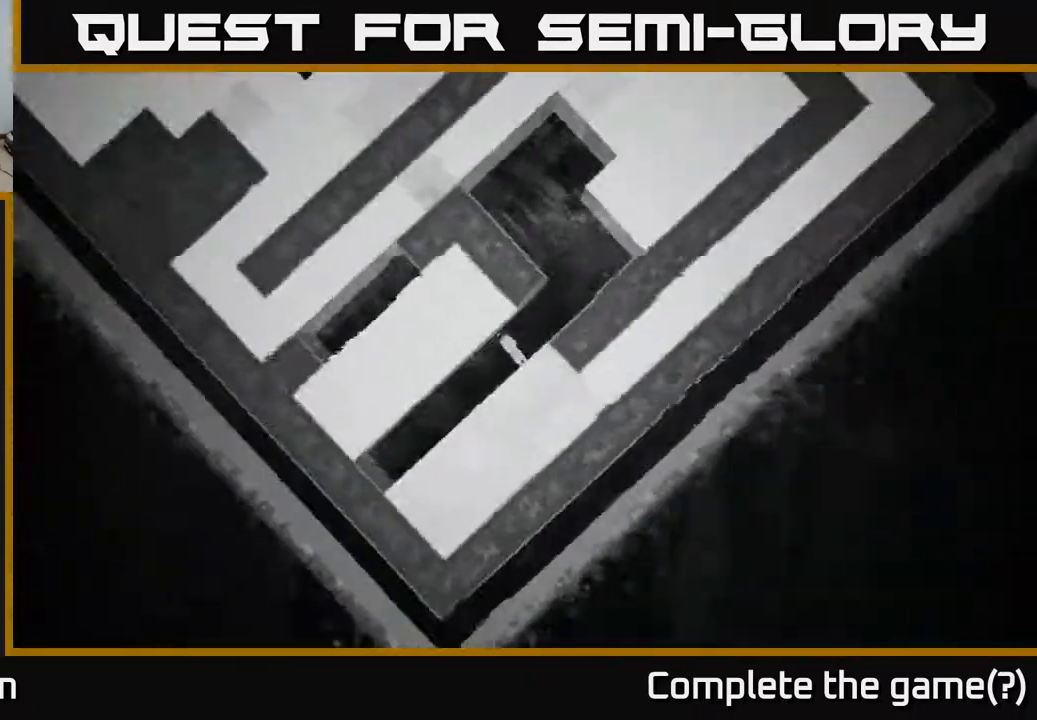
{"buttons": [], "left_stick": "right", "right_stick": "center", "events": [[33, "left_stick", "right"]]}
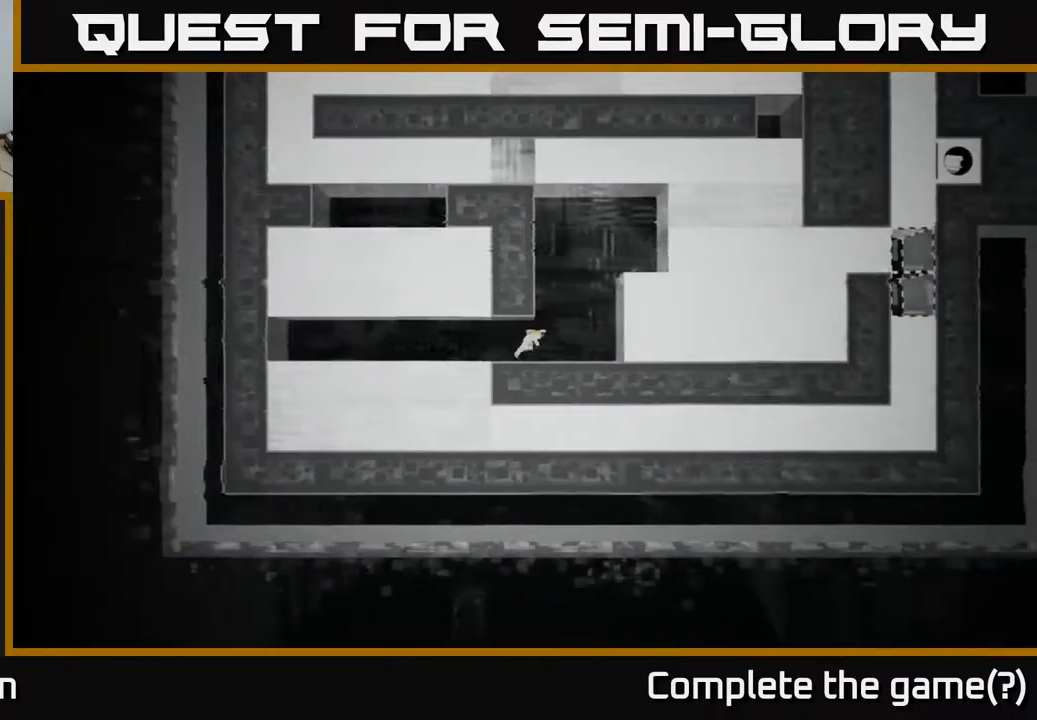
{"buttons": ["A"], "left_stick": "right", "right_stick": "center", "events": [[150, "A", "down"]]}
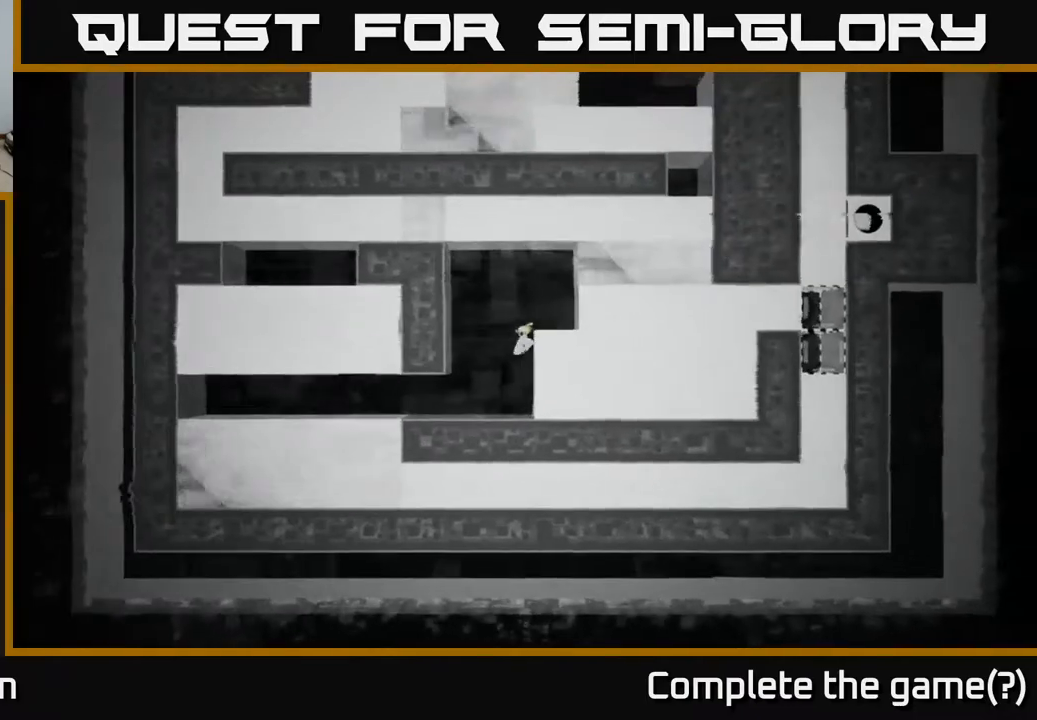
{"buttons": ["A"], "left_stick": "up-right", "right_stick": "center", "events": [[33, "A", "up"], [33, "left_stick", "up-right"], [150, "A", "down"], [250, "A", "up"], [367, "A", "down"]]}
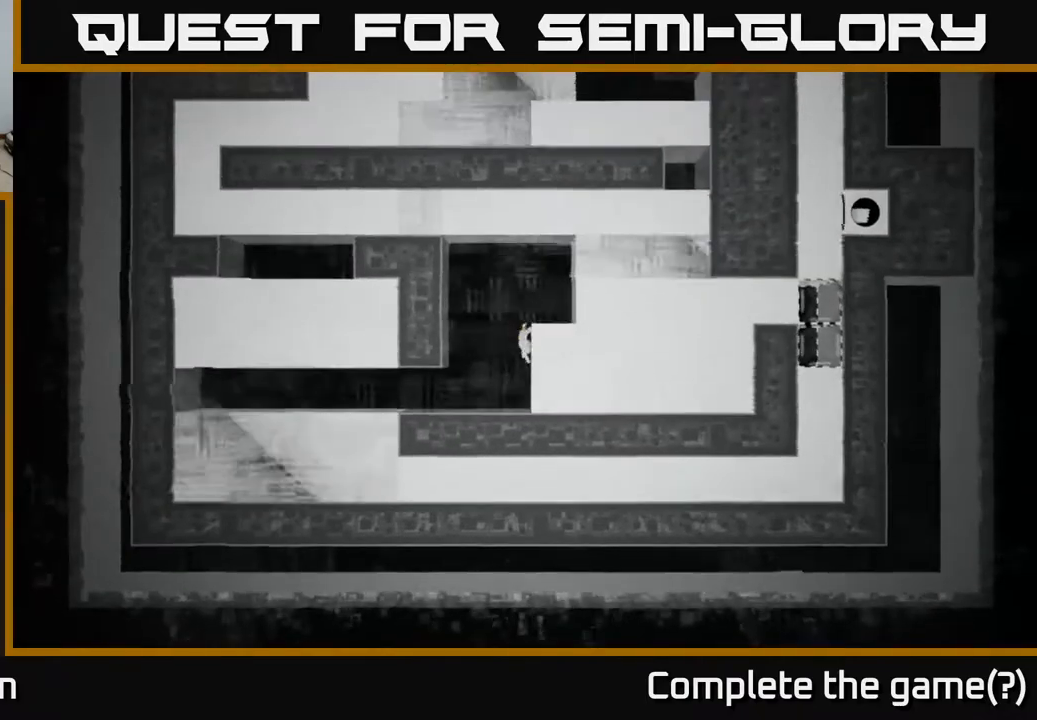
{"buttons": [], "left_stick": "center", "right_stick": "center", "events": [[67, "A", "up"], [317, "left_stick", "center"]]}
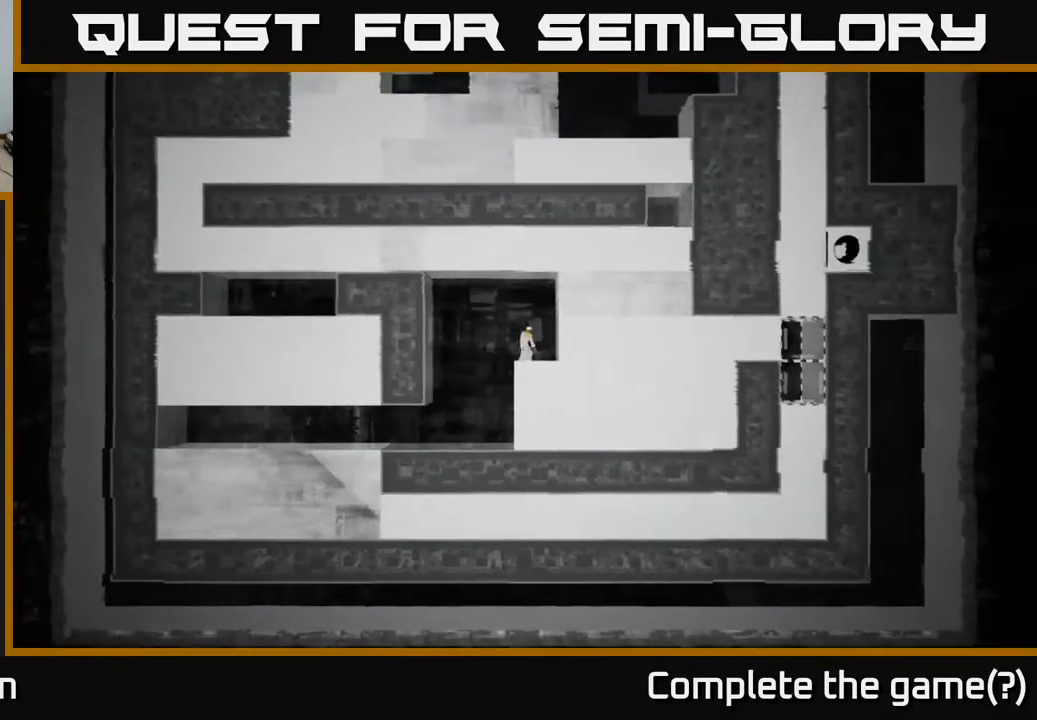
{"buttons": [], "left_stick": "center", "right_stick": "center", "events": []}
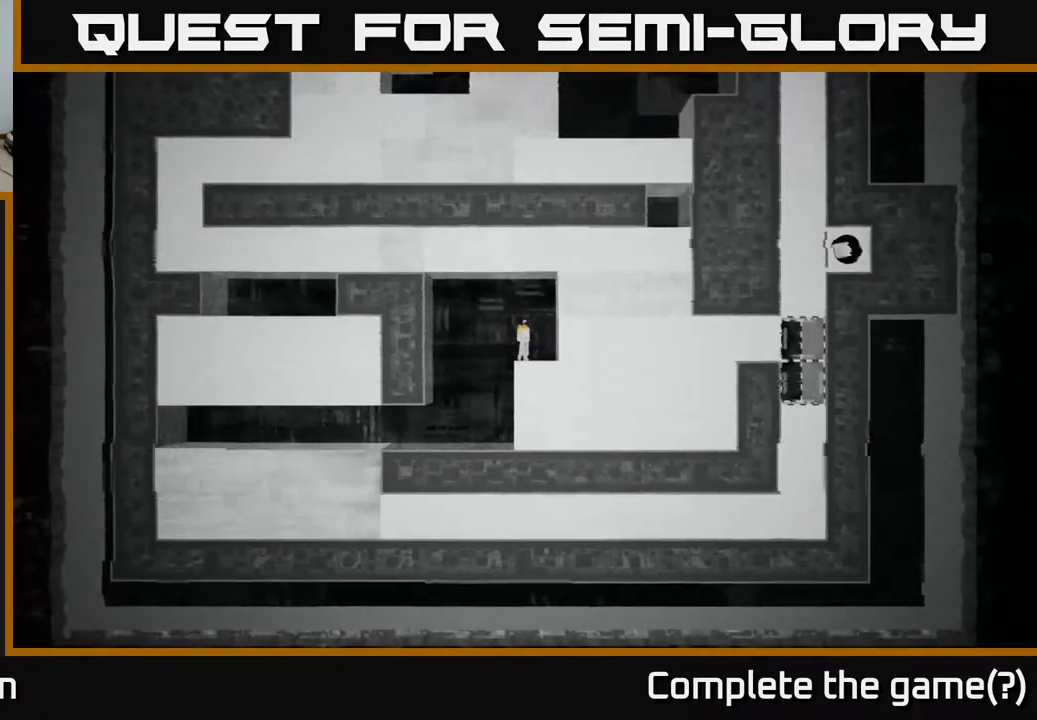
{"buttons": [], "left_stick": "right", "right_stick": "center", "events": [[117, "left_stick", "right"], [150, "A", "down"], [483, "A", "up"]]}
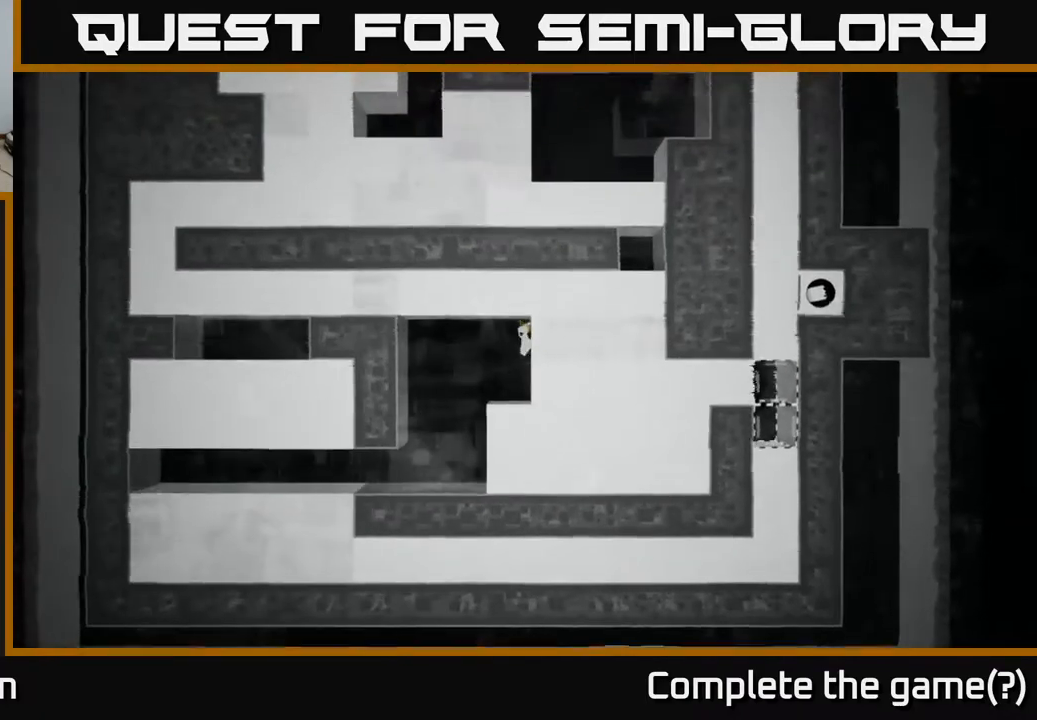
{"buttons": [], "left_stick": "center", "right_stick": "center", "events": [[183, "left_stick", "center"], [333, "B", "down"], [483, "B", "up"]]}
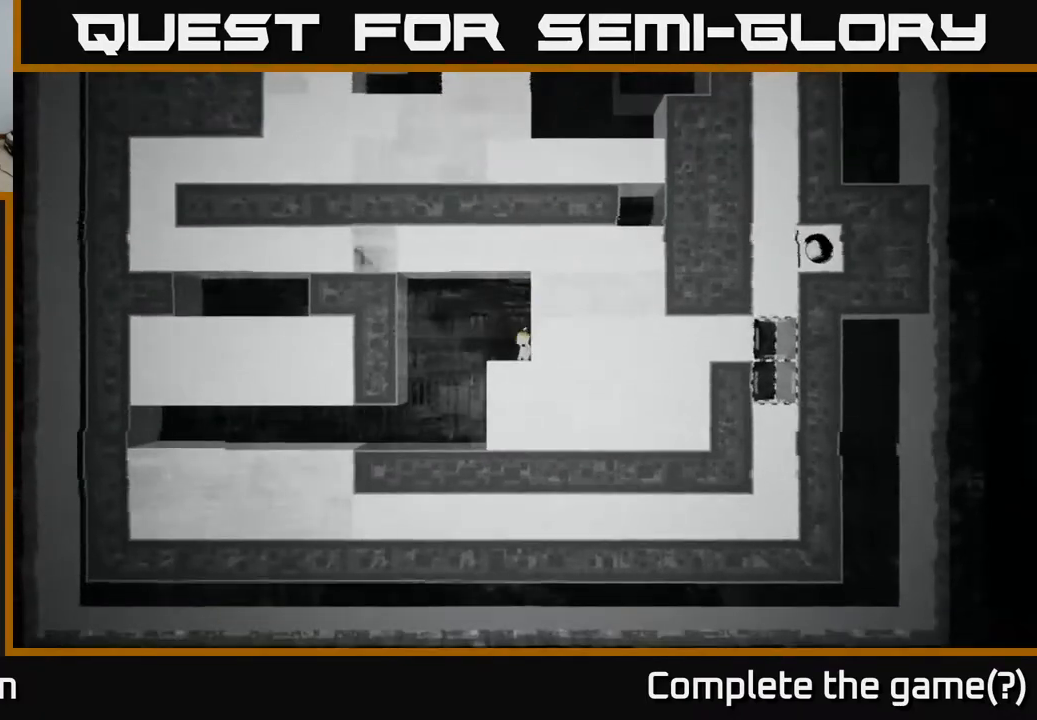
{"buttons": [], "left_stick": "center", "right_stick": "center", "events": []}
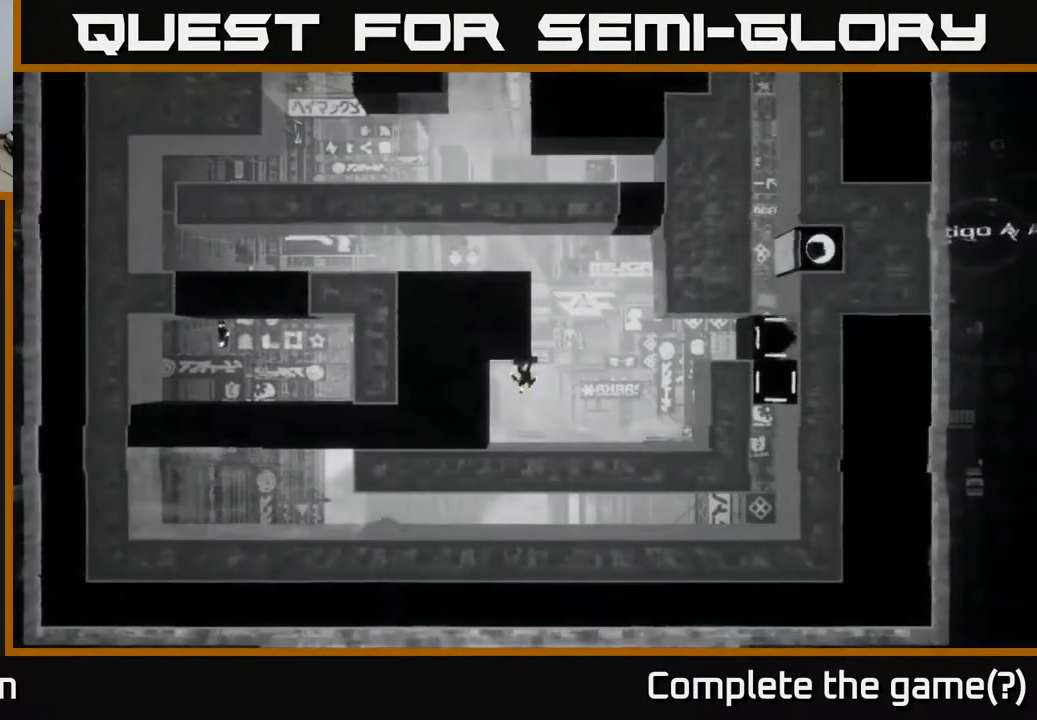
{"buttons": [], "left_stick": "center", "right_stick": "center", "events": []}
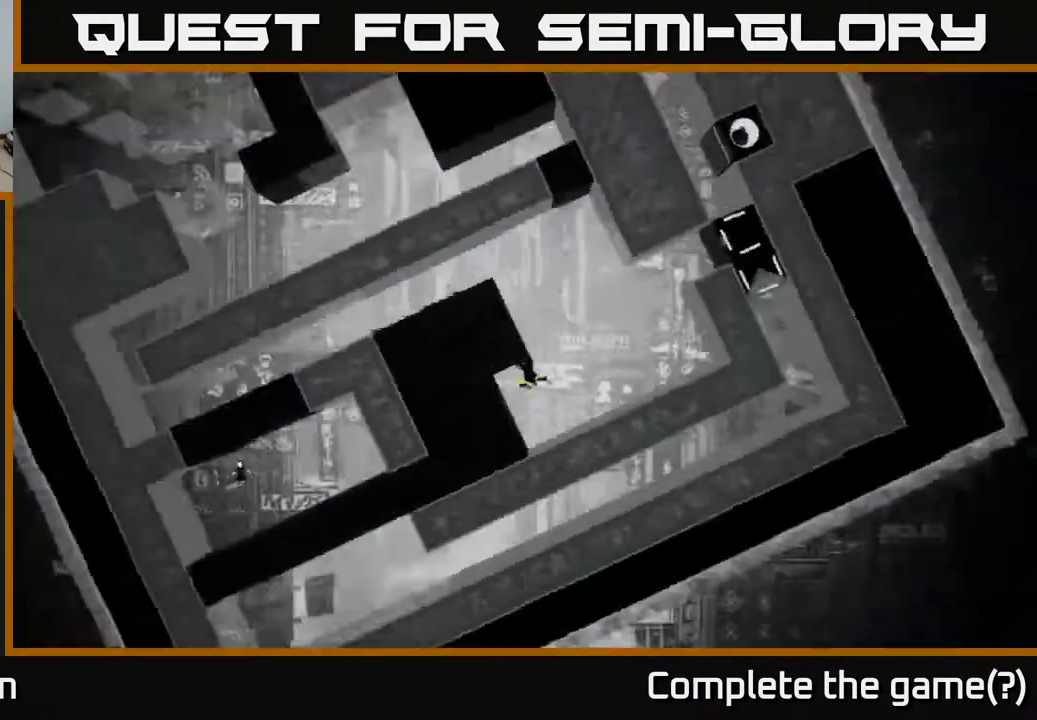
{"buttons": [], "left_stick": "left", "right_stick": "center", "events": [[17, "right_stick", "left"], [383, "right_stick", "center"], [417, "left_stick", "left"]]}
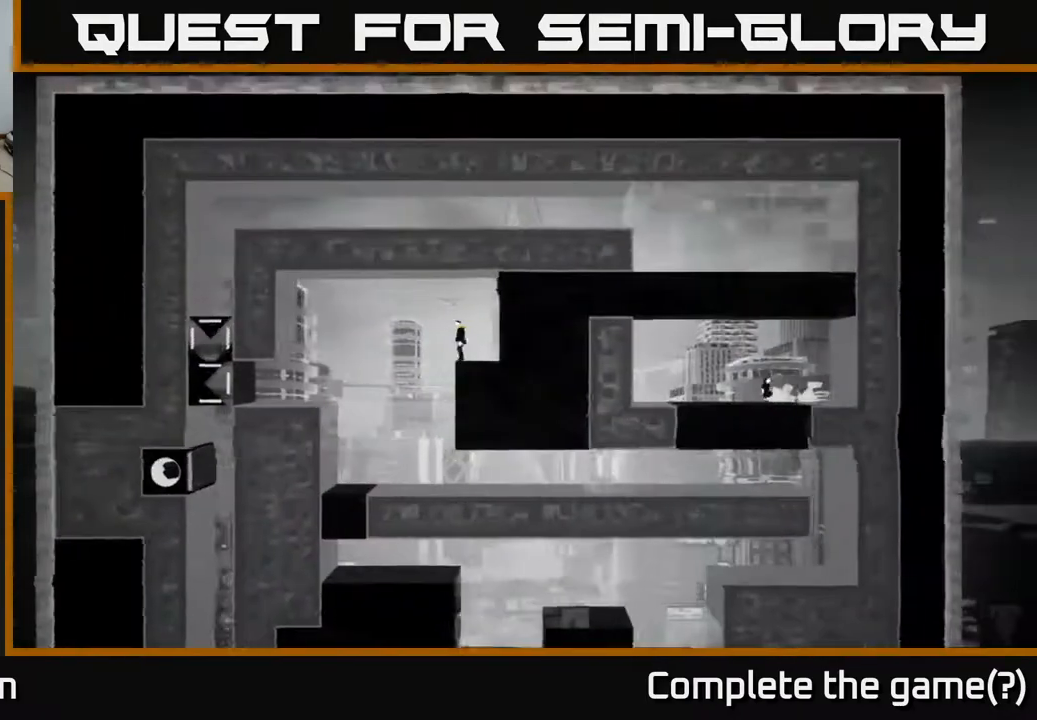
{"buttons": [], "left_stick": "left", "right_stick": "center", "events": [[117, "A", "down"], [400, "A", "up"]]}
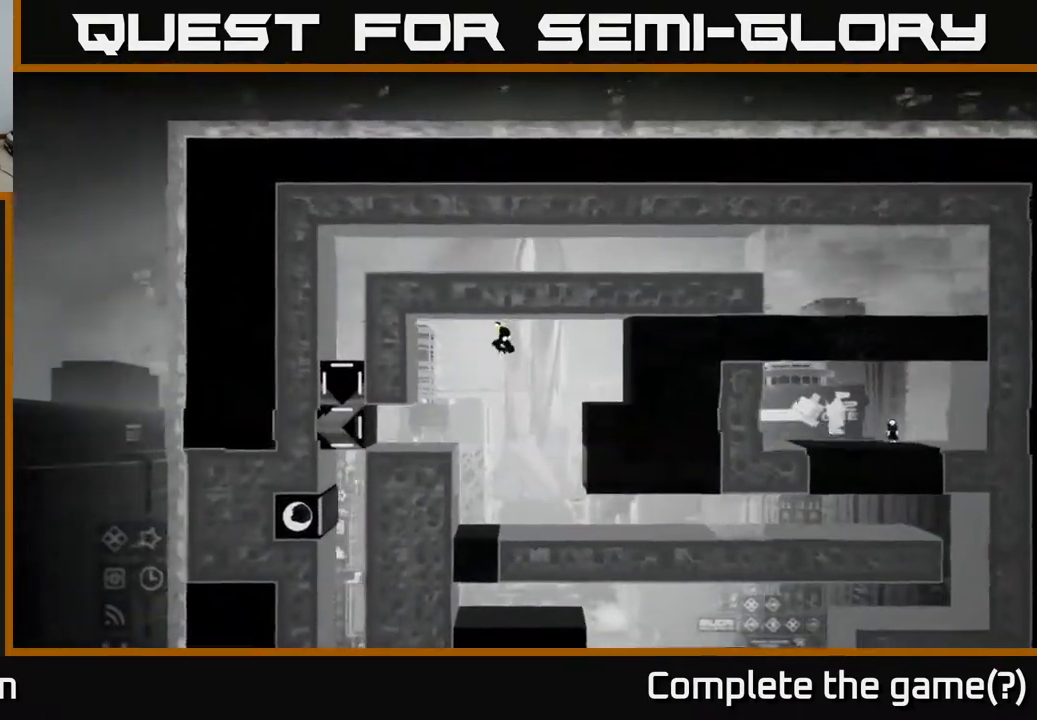
{"buttons": [], "left_stick": "center", "right_stick": "down", "events": [[450, "right_stick", "down"], [483, "left_stick", "center"]]}
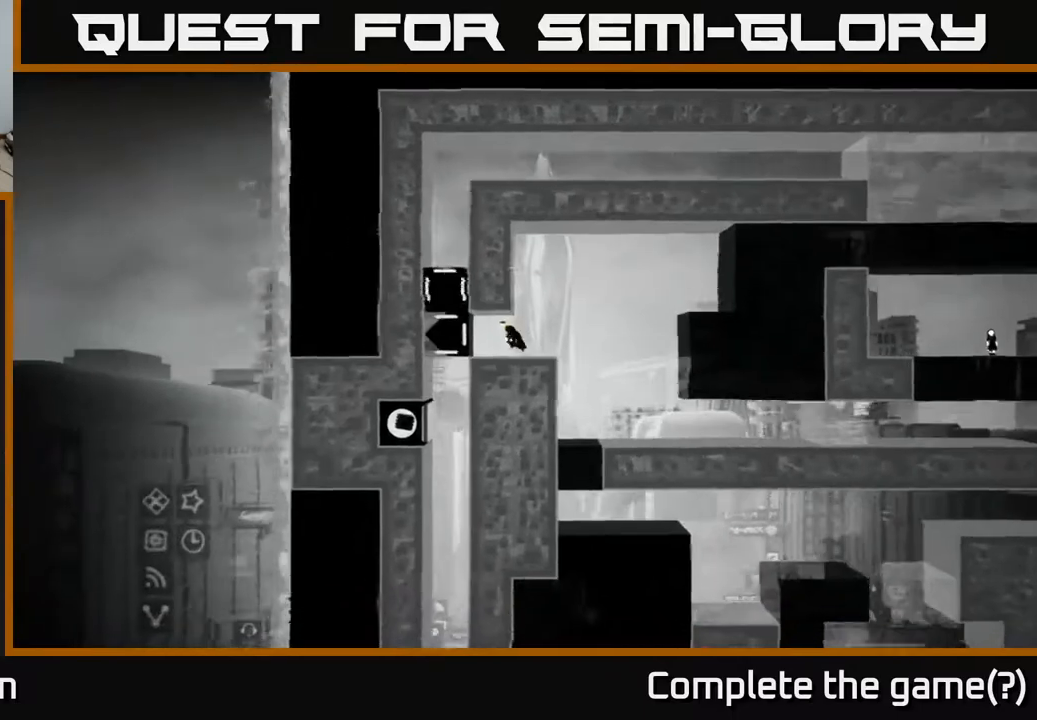
{"buttons": [], "left_stick": "center", "right_stick": "down", "events": [[233, "right_stick", "down-right"], [433, "right_stick", "down"]]}
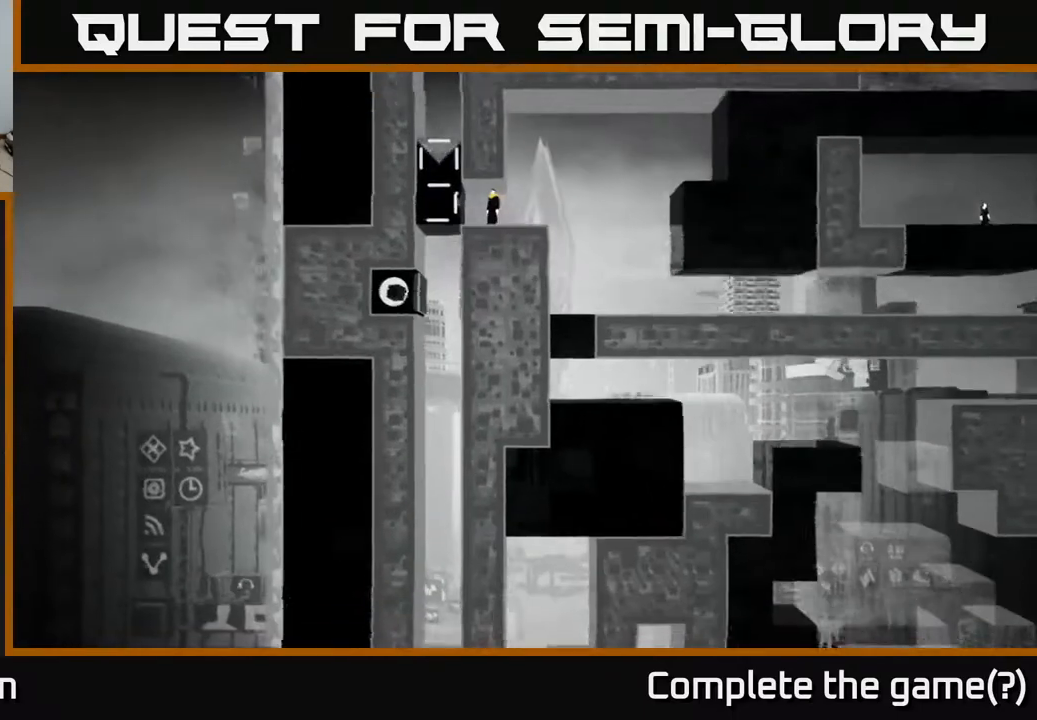
{"buttons": [], "left_stick": "center", "right_stick": "center", "events": [[367, "right_stick", "center"]]}
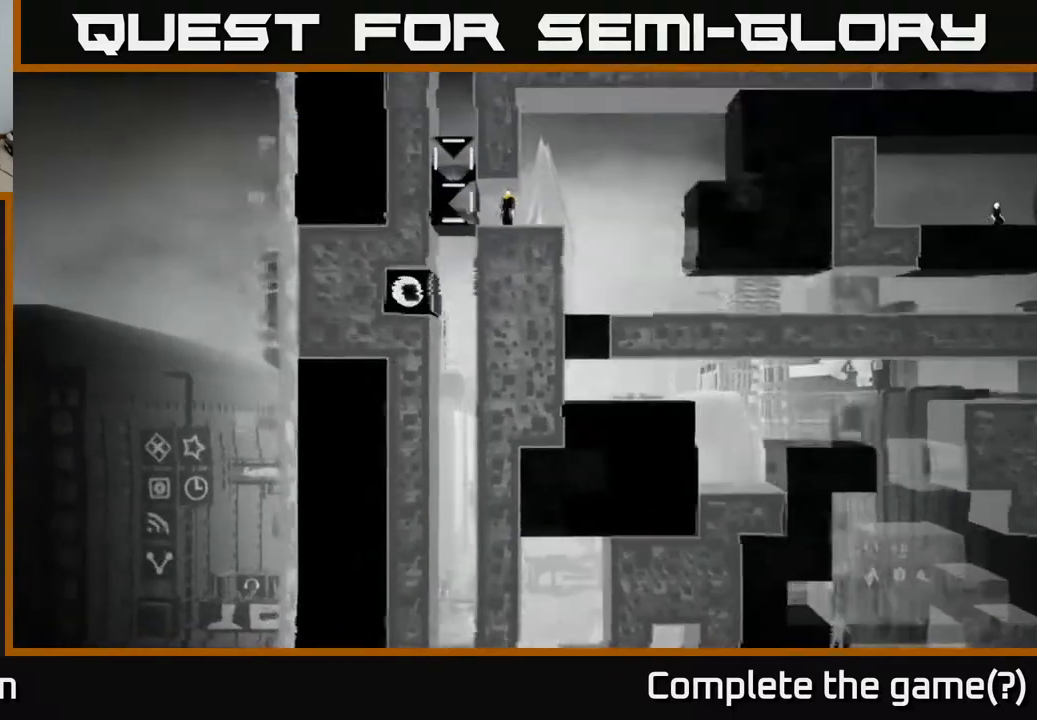
{"buttons": [], "left_stick": "center", "right_stick": "center", "events": []}
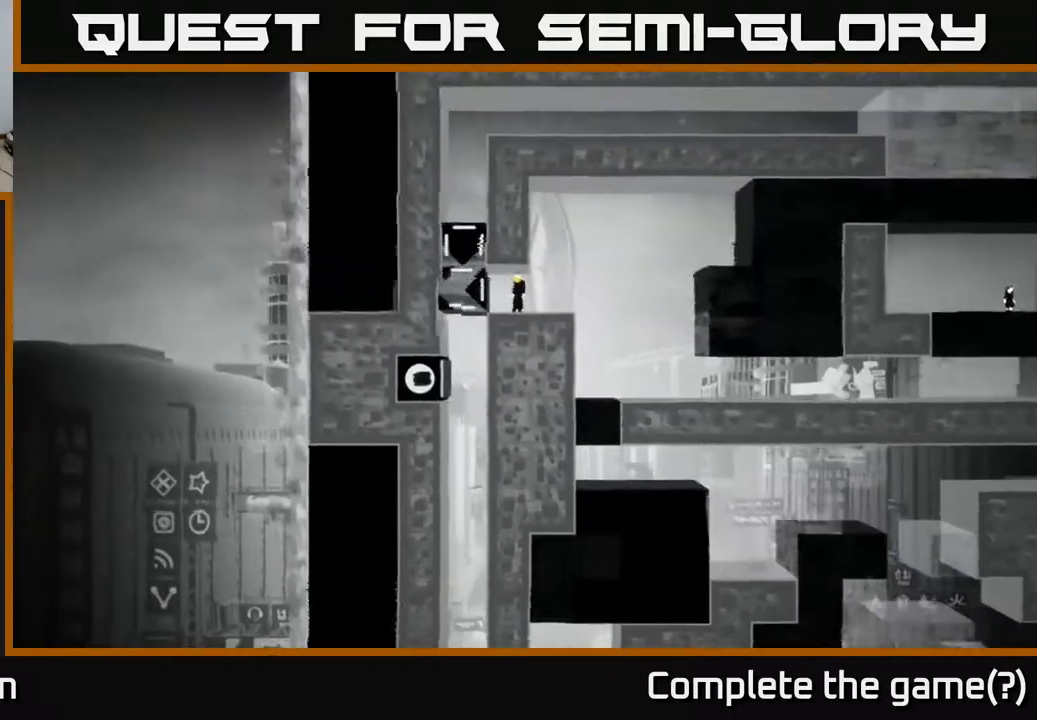
{"buttons": [], "left_stick": "center", "right_stick": "center", "events": []}